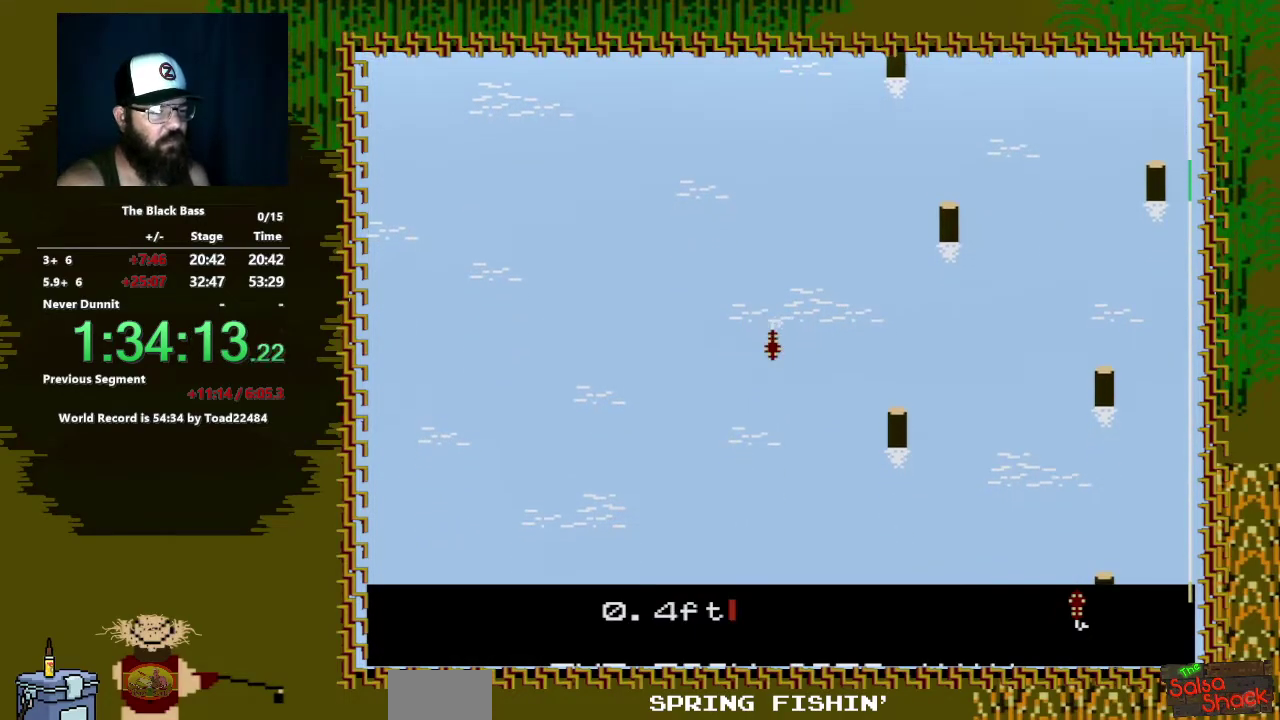
Gameplay with a controller (Nintendo layout); each line is a JSON object with the inputs held at the frame after it. "events" lists button and stick changes between this image and that frame as [ms after this image, input, new state], when the widget could be followed in between. Not read: L3 R3.
{"buttons": [], "events": [[67, "DPAD_LEFT", "down"], [433, "DPAD_LEFT", "up"]]}
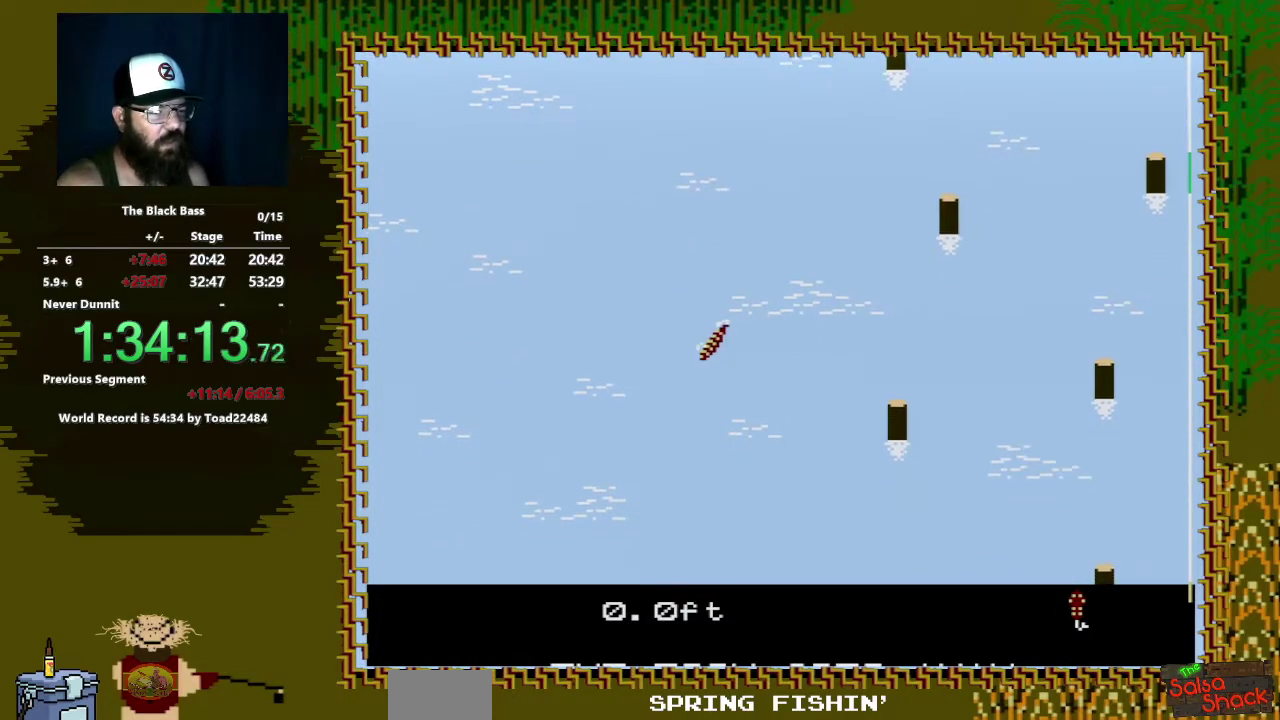
{"buttons": [], "events": [[117, "DPAD_RIGHT", "down"], [383, "DPAD_RIGHT", "up"]]}
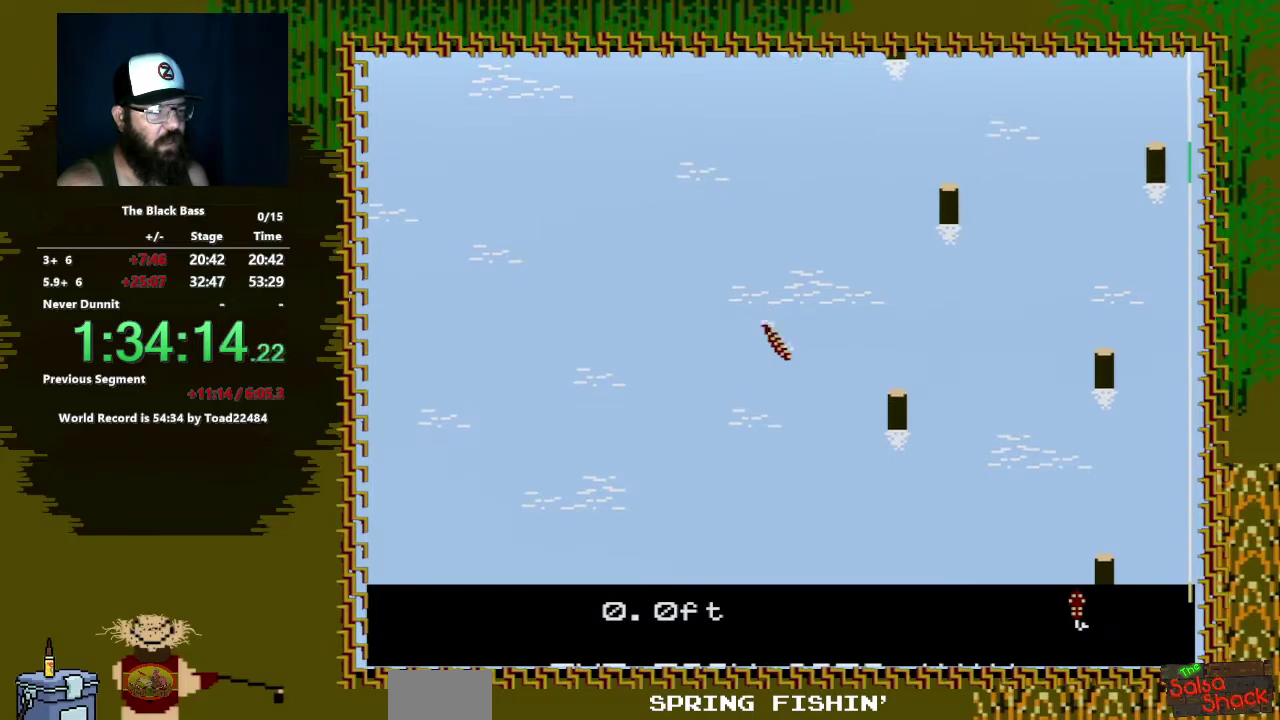
{"buttons": [], "events": [[117, "DPAD_UP", "down"], [483, "DPAD_UP", "up"]]}
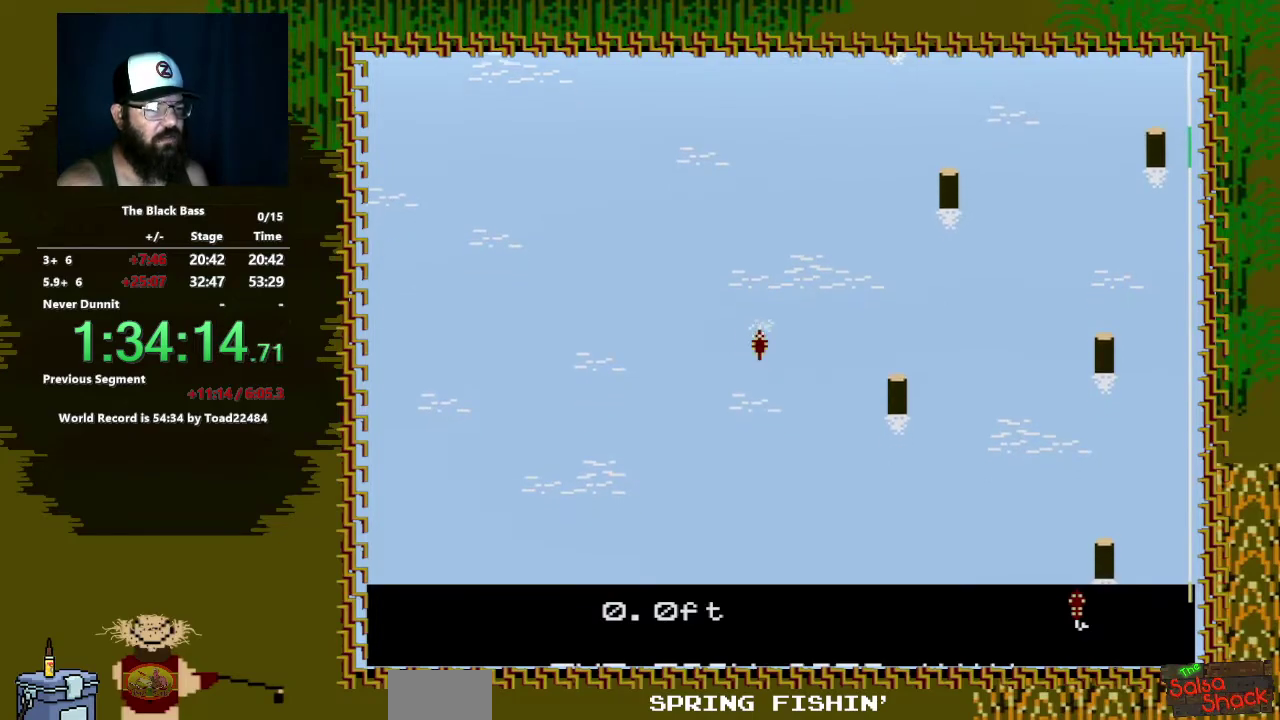
{"buttons": ["DPAD_LEFT"], "events": [[483, "DPAD_LEFT", "down"]]}
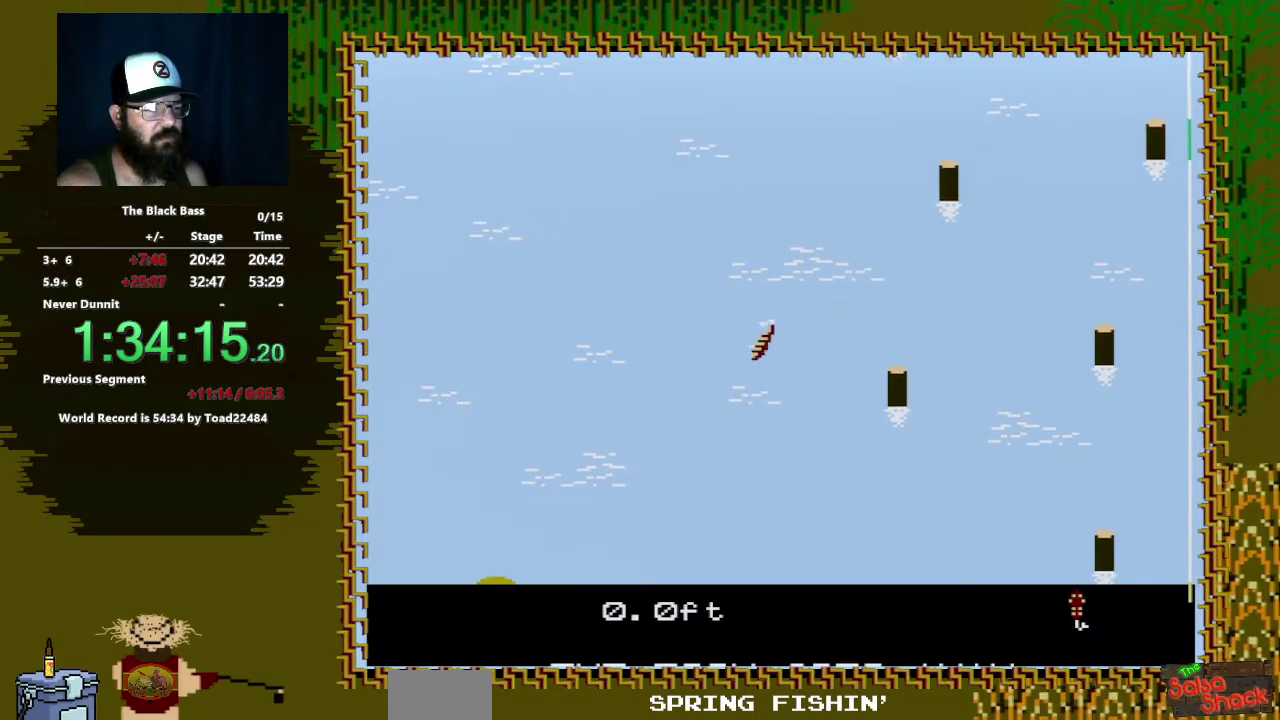
{"buttons": [], "events": [[367, "DPAD_LEFT", "up"]]}
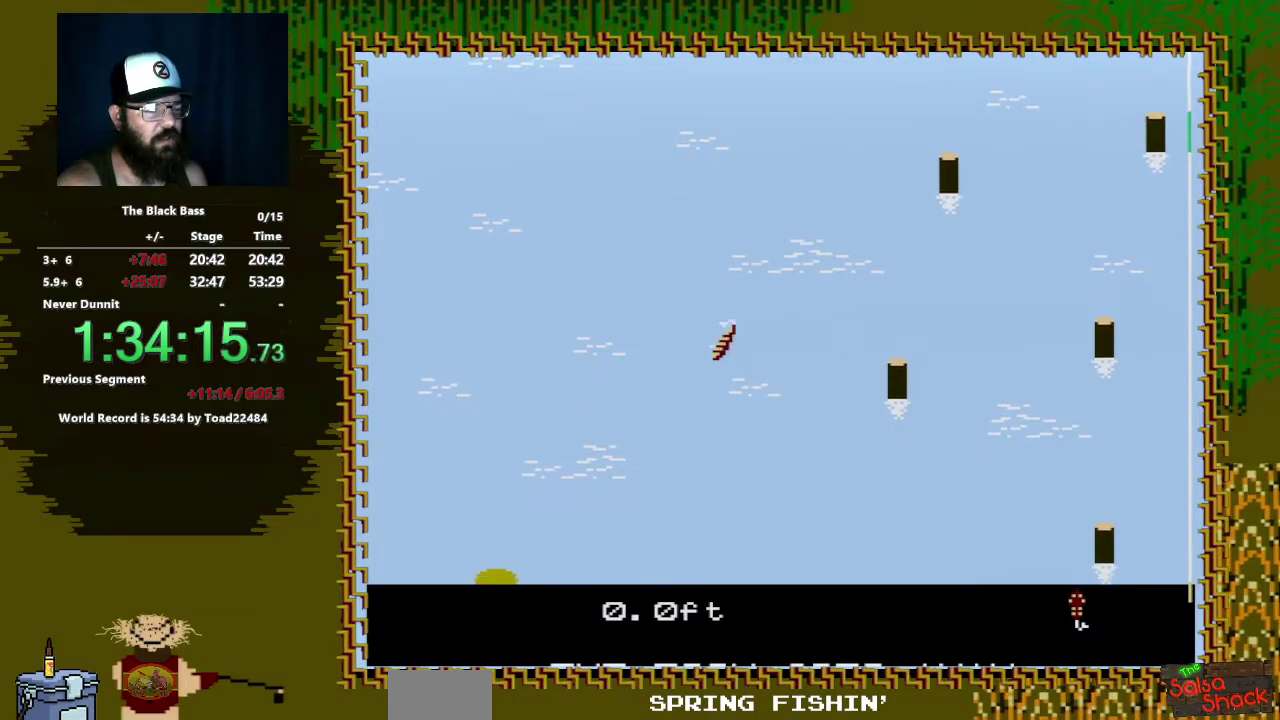
{"buttons": [], "events": [[67, "DPAD_RIGHT", "down"], [383, "DPAD_RIGHT", "up"]]}
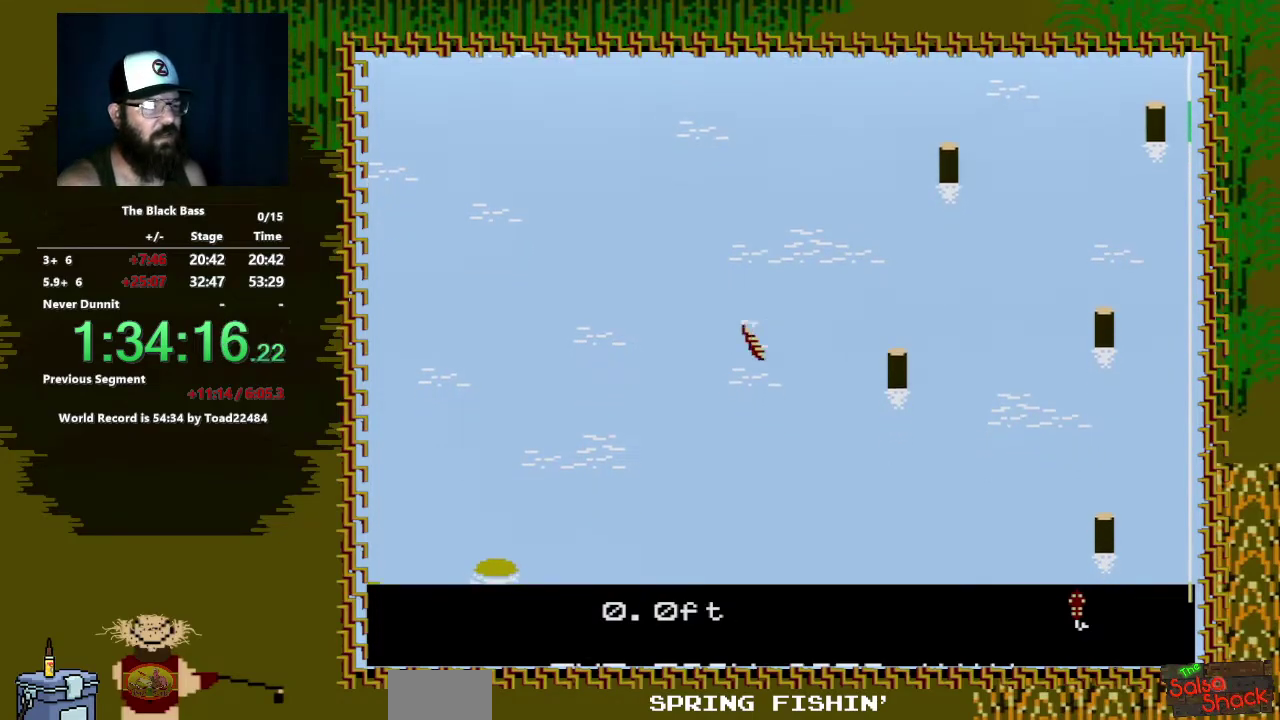
{"buttons": [], "events": [[100, "DPAD_UP", "down"], [367, "DPAD_UP", "up"]]}
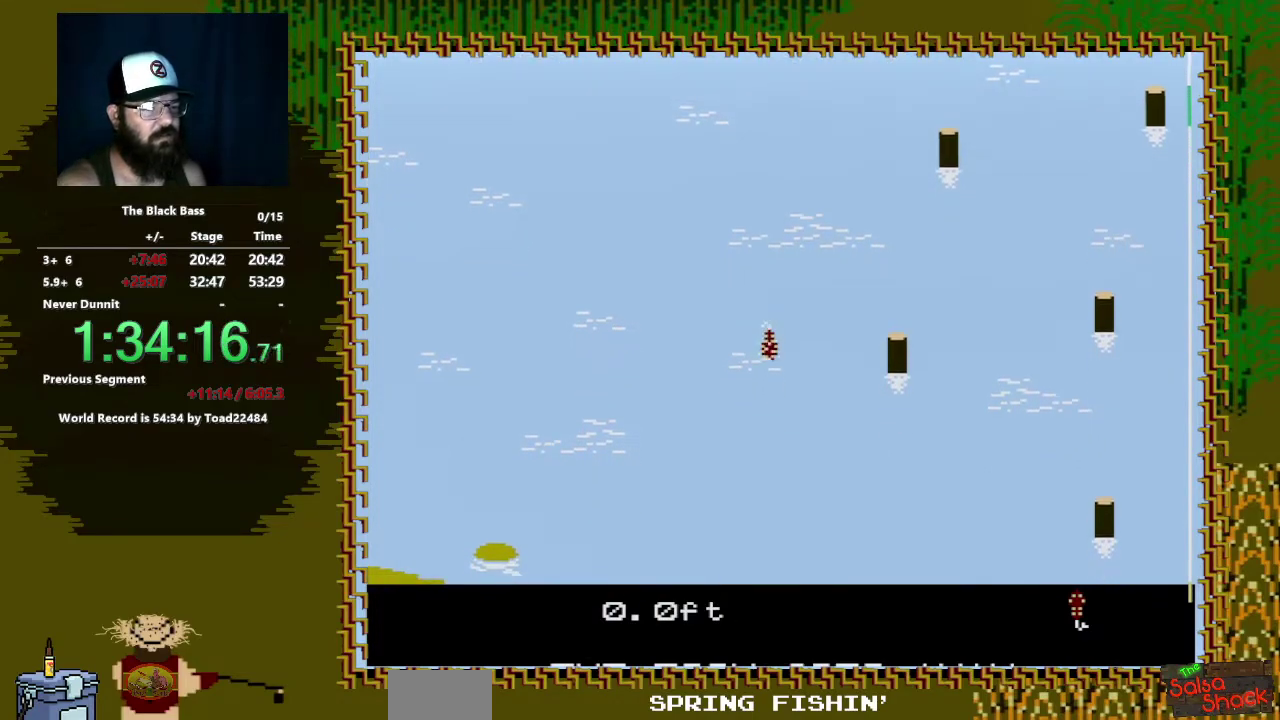
{"buttons": ["DPAD_LEFT"], "events": [[433, "DPAD_LEFT", "down"]]}
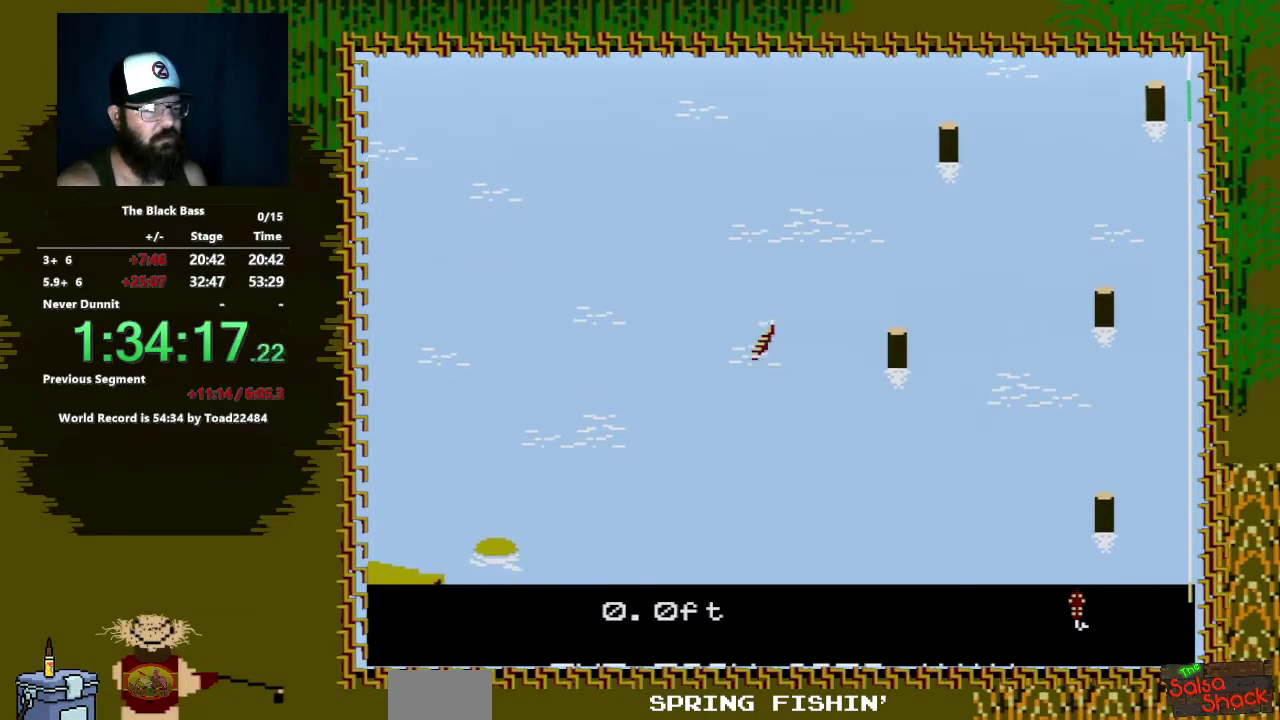
{"buttons": ["DPAD_RIGHT"], "events": [[233, "DPAD_LEFT", "up"], [467, "DPAD_RIGHT", "down"]]}
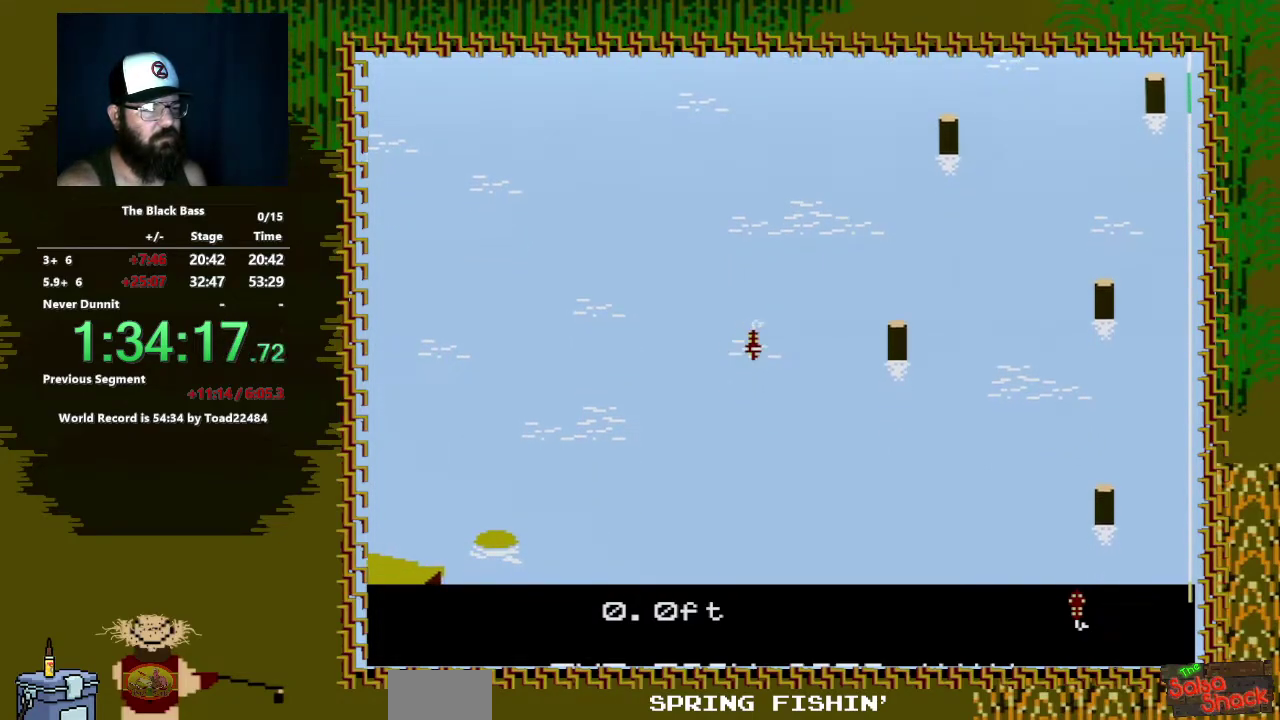
{"buttons": ["DPAD_UP"], "events": [[200, "DPAD_RIGHT", "up"], [433, "DPAD_UP", "down"]]}
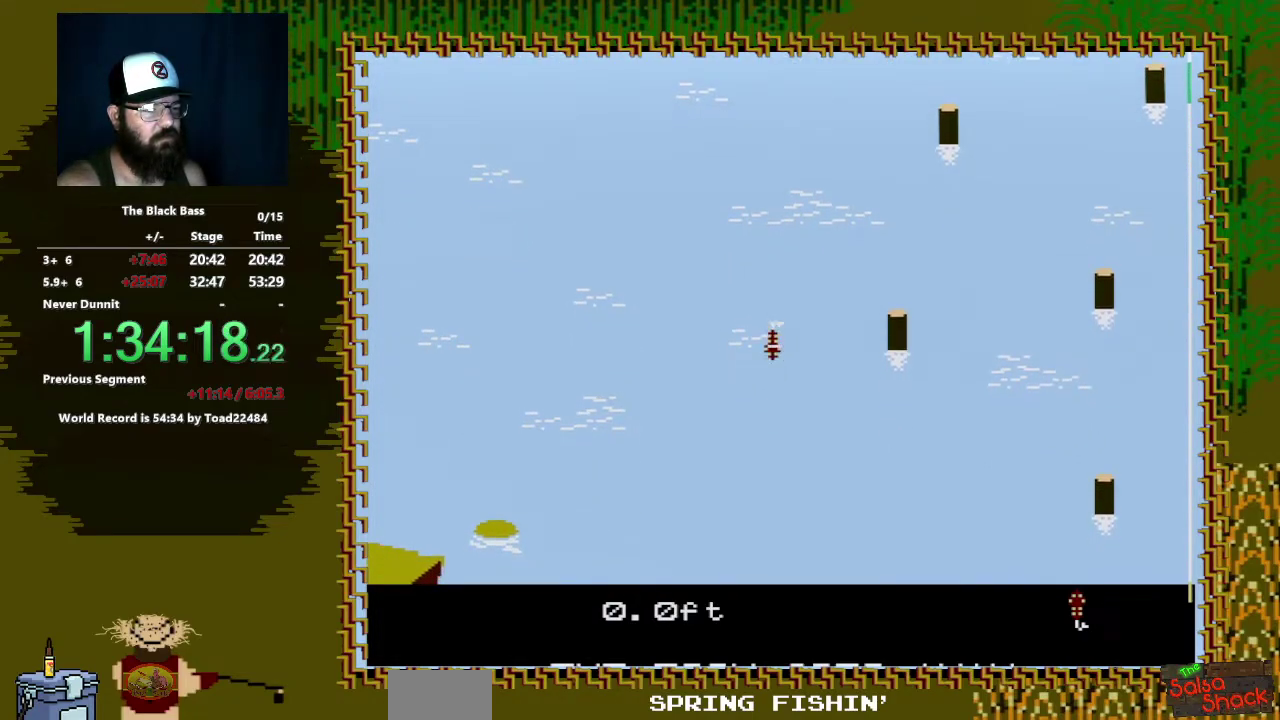
{"buttons": [], "events": [[250, "DPAD_UP", "up"]]}
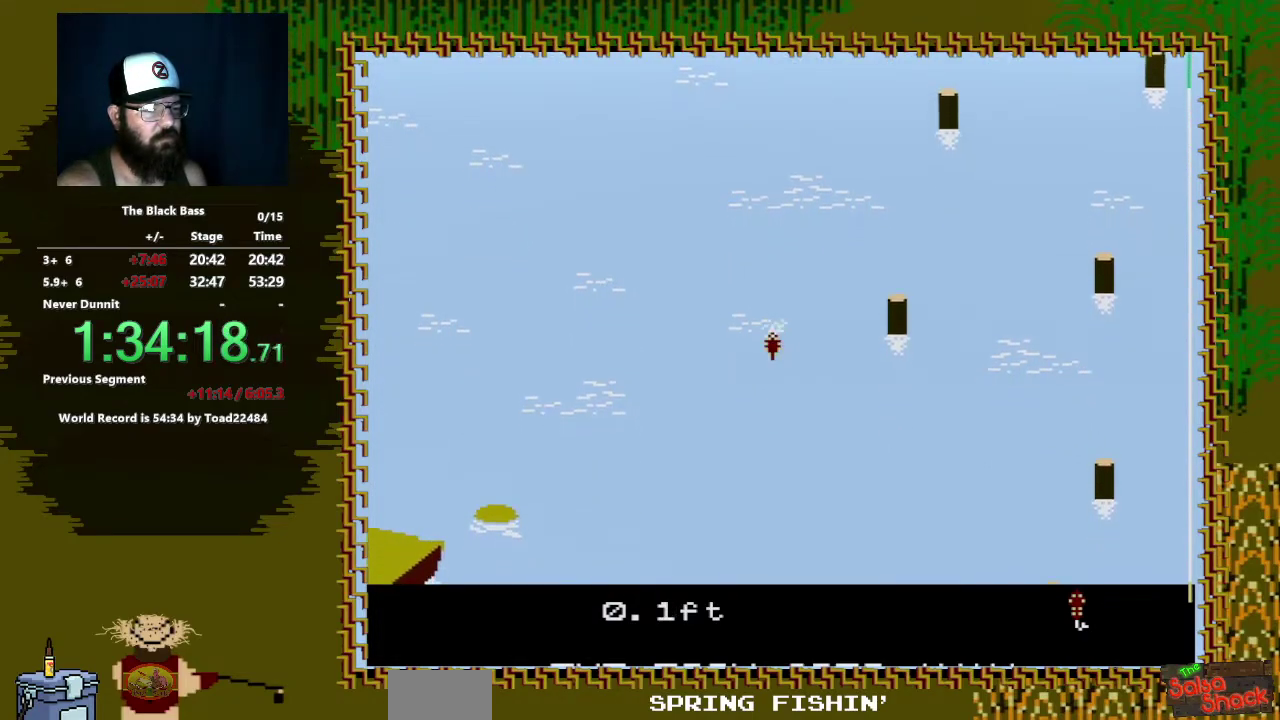
{"buttons": ["DPAD_LEFT"], "events": [[350, "DPAD_LEFT", "down"]]}
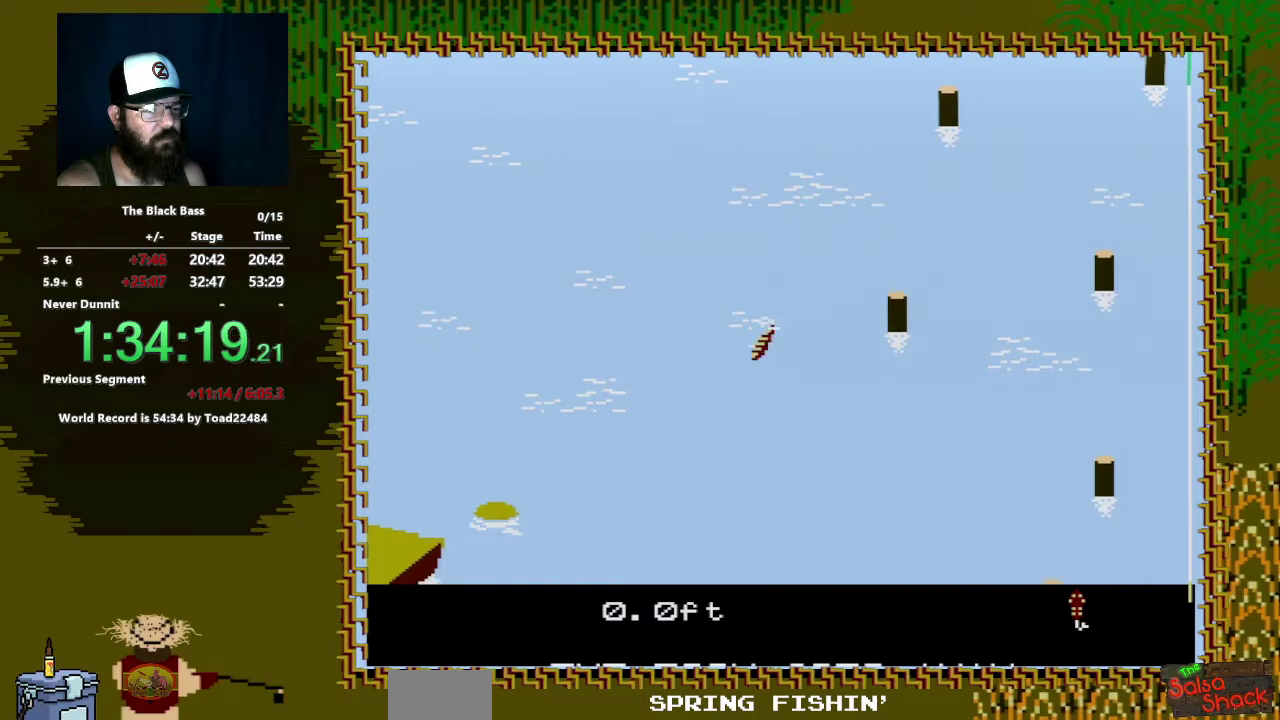
{"buttons": ["DPAD_RIGHT"], "events": [[150, "DPAD_LEFT", "up"], [367, "DPAD_RIGHT", "down"]]}
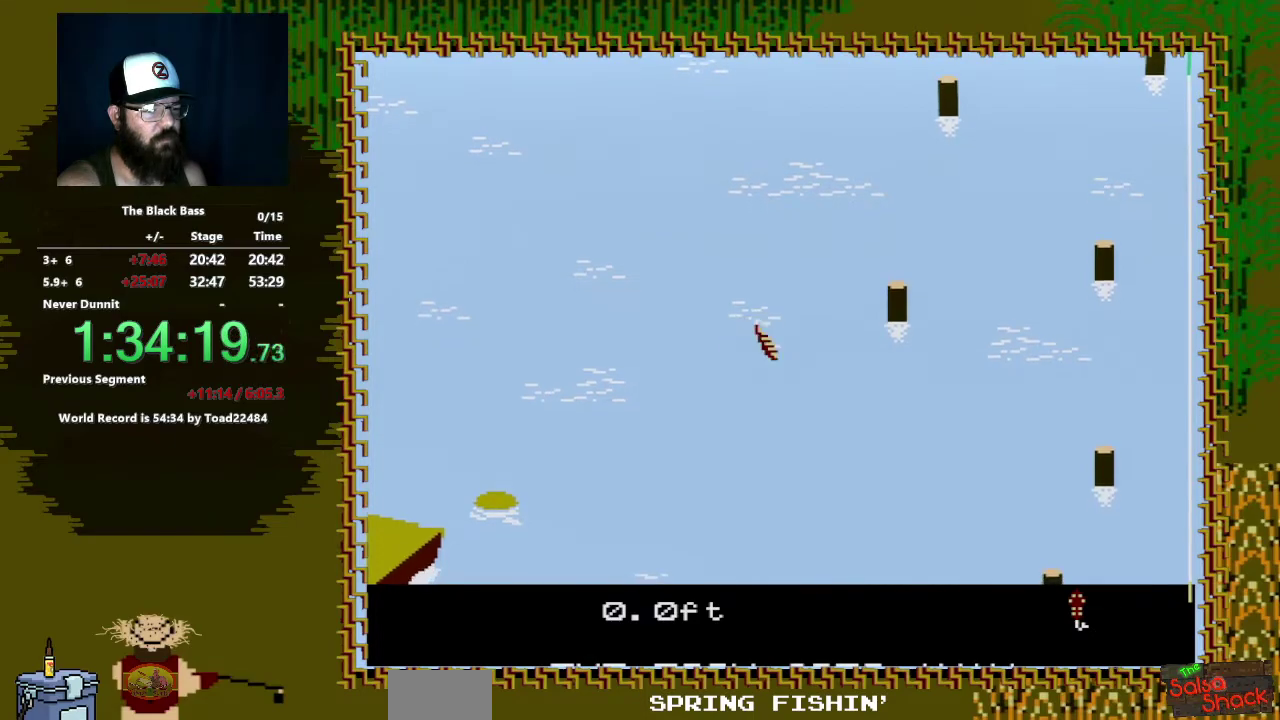
{"buttons": ["DPAD_UP"], "events": [[133, "DPAD_RIGHT", "up"], [383, "DPAD_UP", "down"]]}
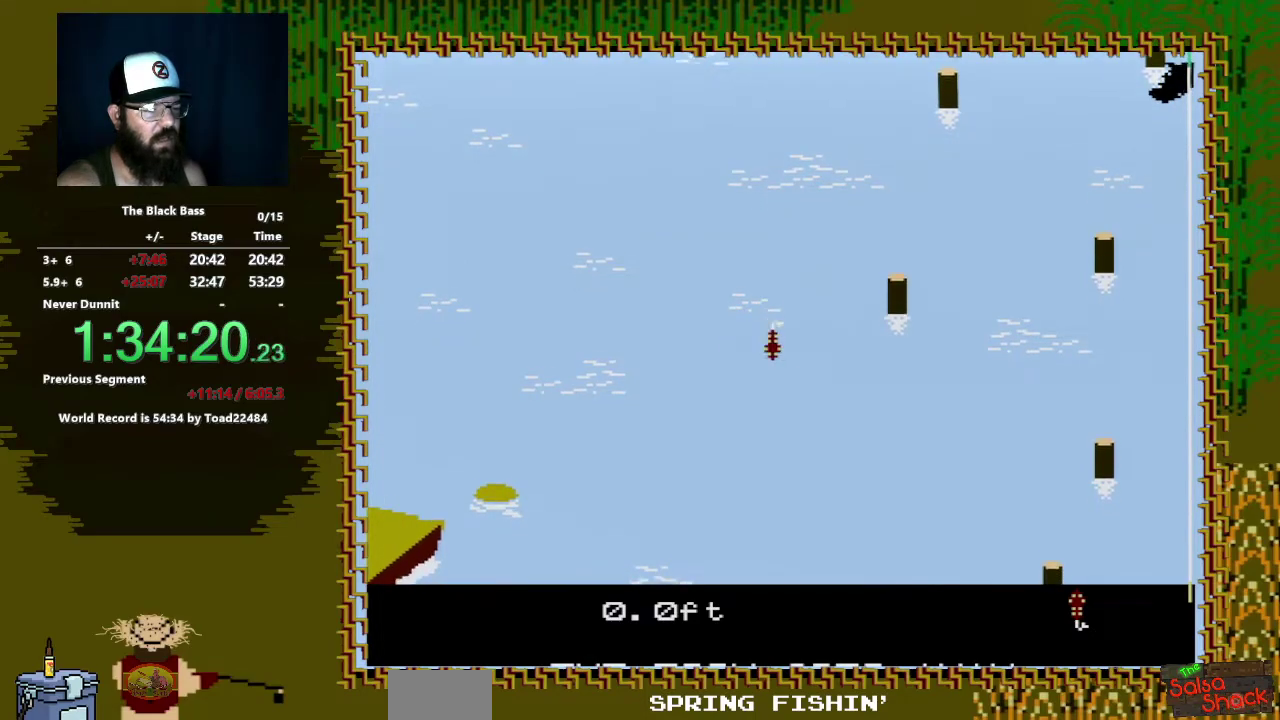
{"buttons": [], "events": [[200, "DPAD_UP", "up"]]}
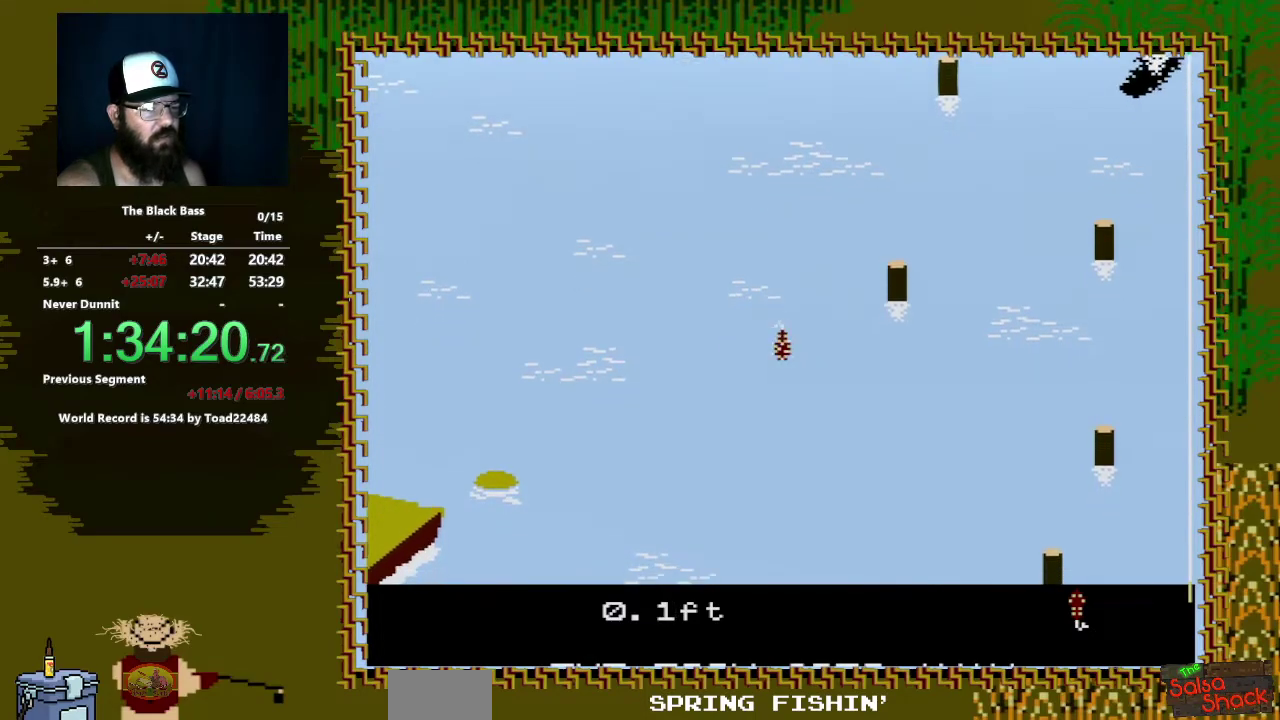
{"buttons": ["DPAD_LEFT"], "events": [[283, "DPAD_LEFT", "down"]]}
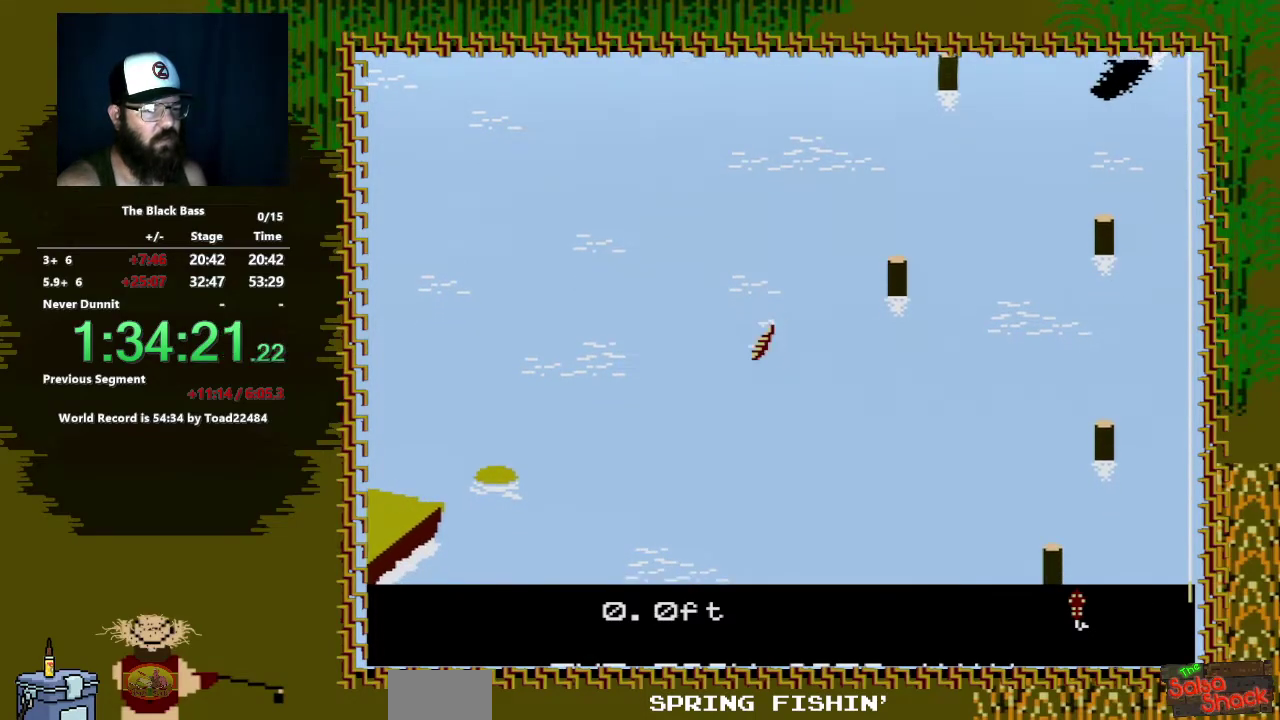
{"buttons": ["DPAD_RIGHT"], "events": [[83, "DPAD_LEFT", "up"], [267, "DPAD_RIGHT", "down"]]}
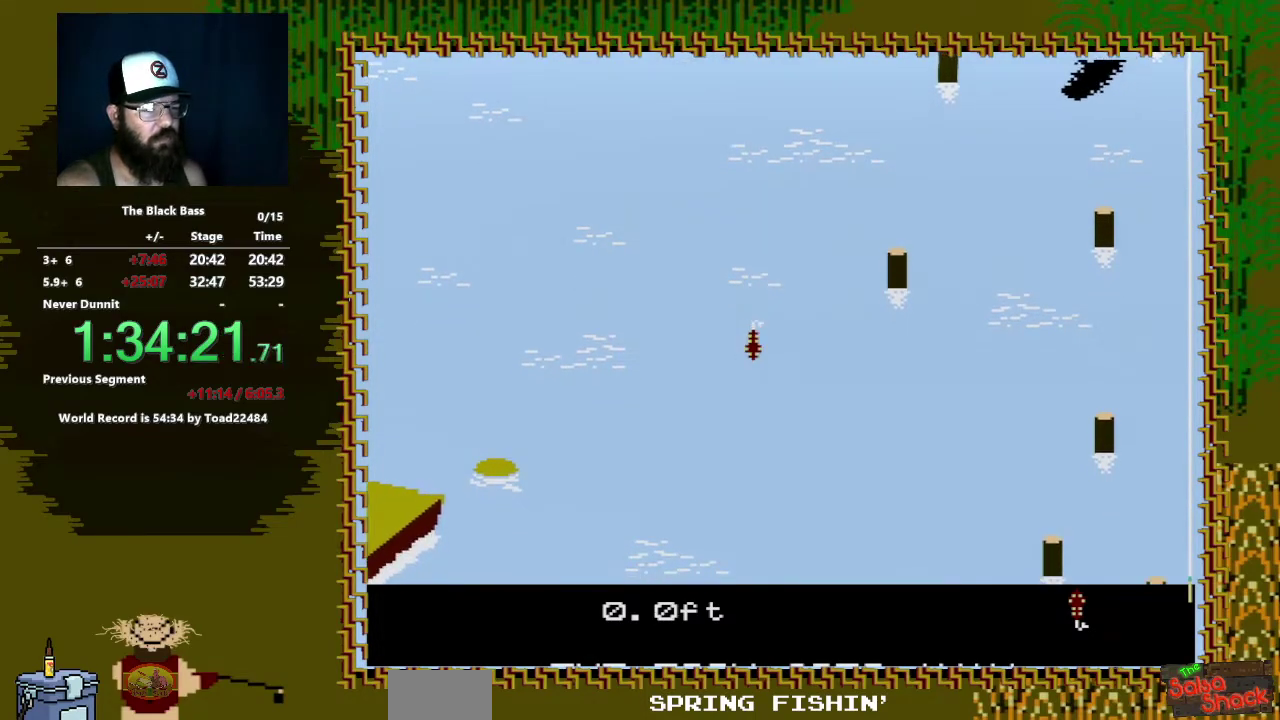
{"buttons": ["DPAD_UP"], "events": [[233, "DPAD_RIGHT", "up"], [433, "DPAD_UP", "down"]]}
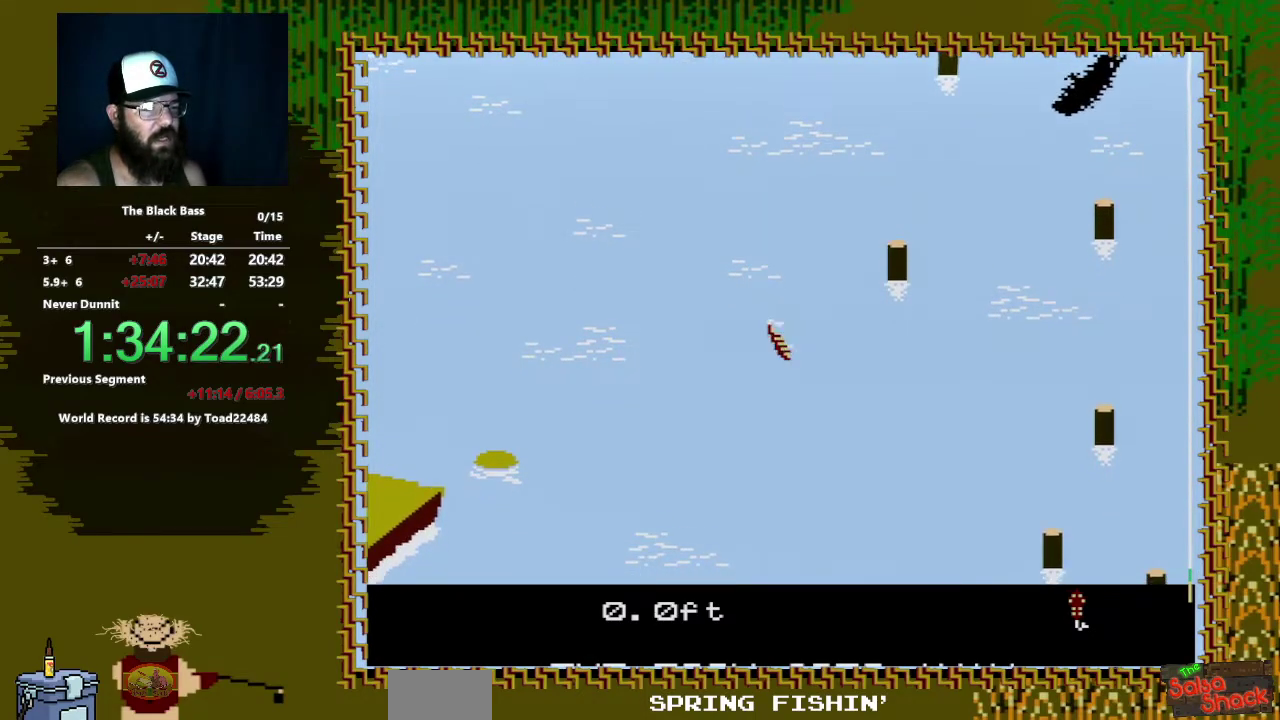
{"buttons": [], "events": [[483, "DPAD_UP", "up"]]}
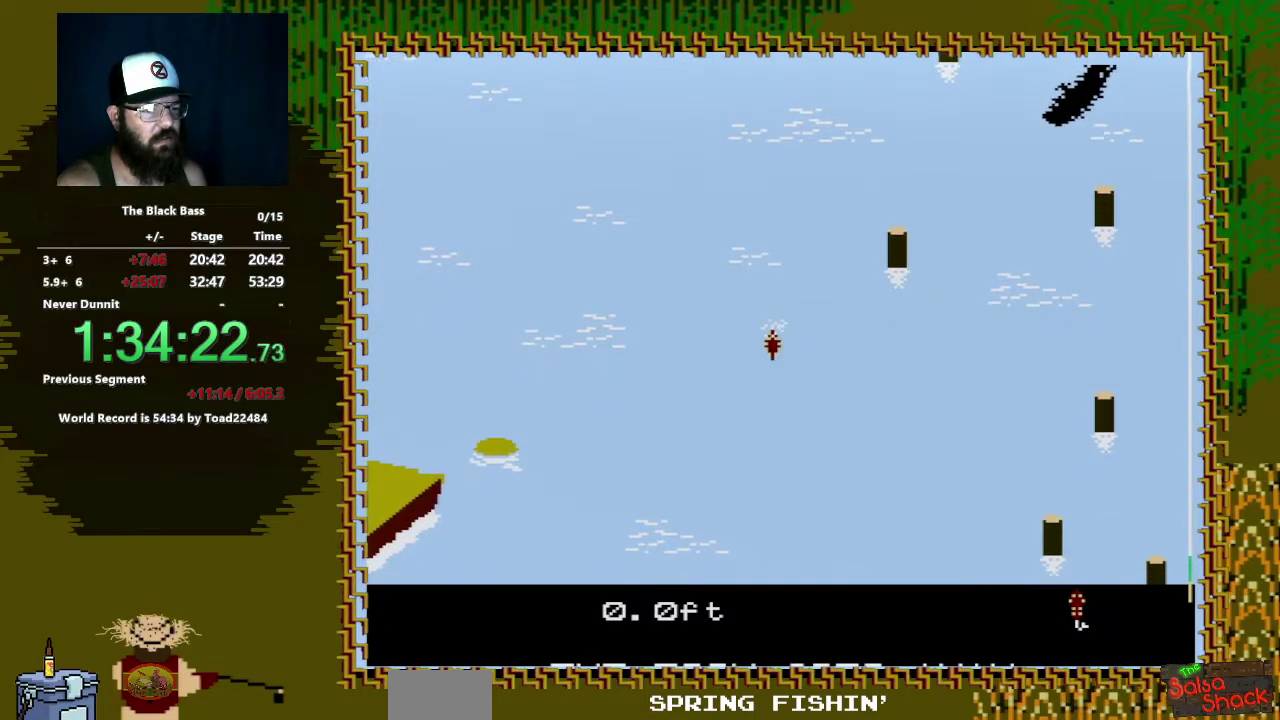
{"buttons": [], "events": []}
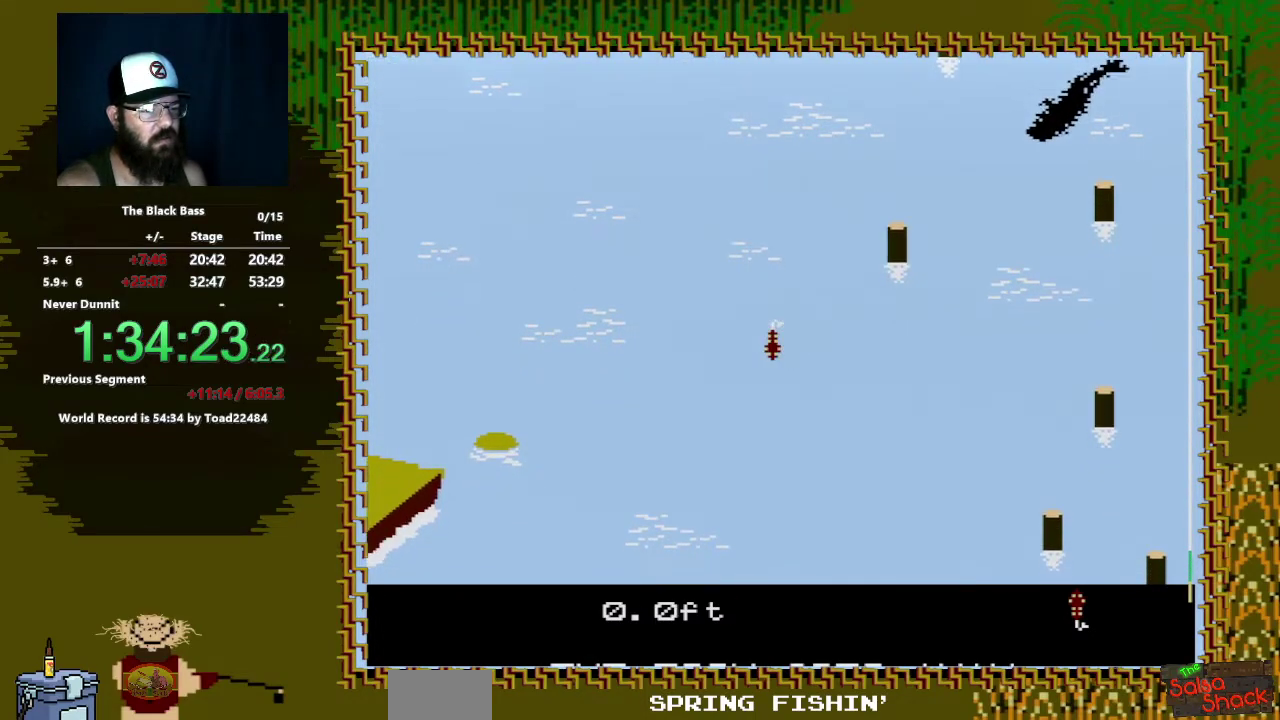
{"buttons": ["DPAD_LEFT"], "events": [[267, "DPAD_LEFT", "down"]]}
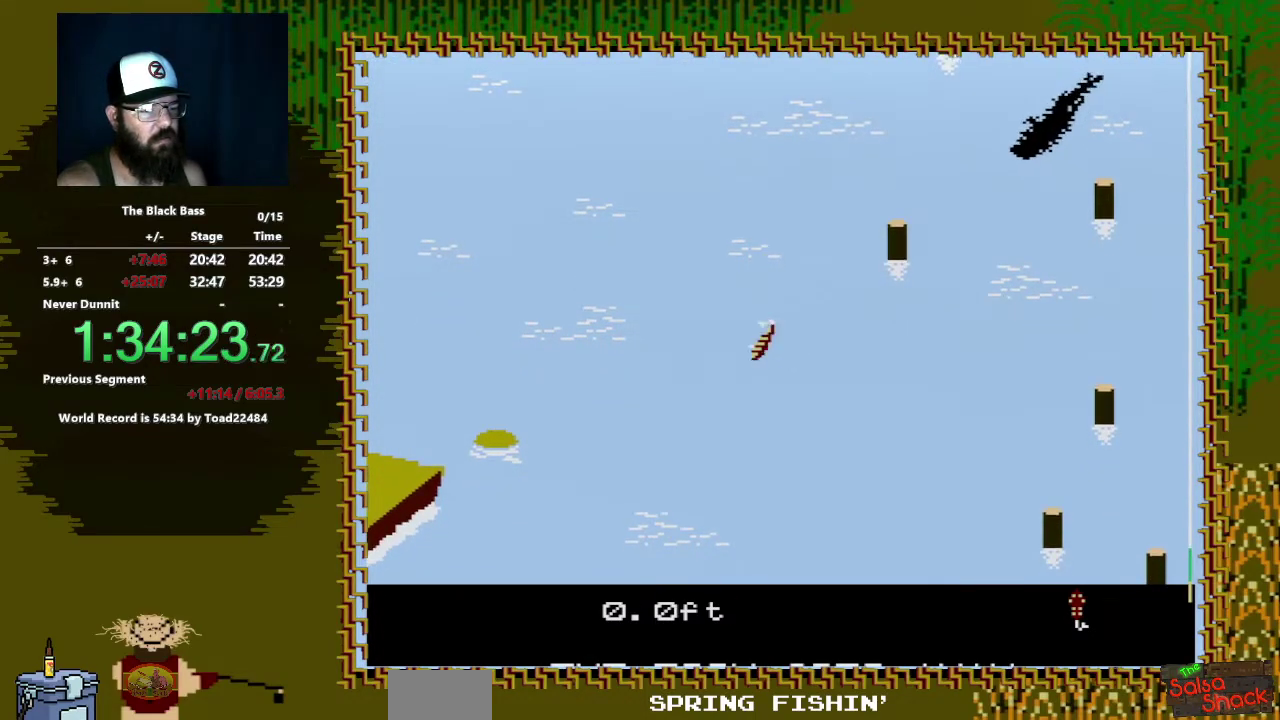
{"buttons": ["DPAD_RIGHT"], "events": [[83, "DPAD_LEFT", "up"], [267, "DPAD_RIGHT", "down"]]}
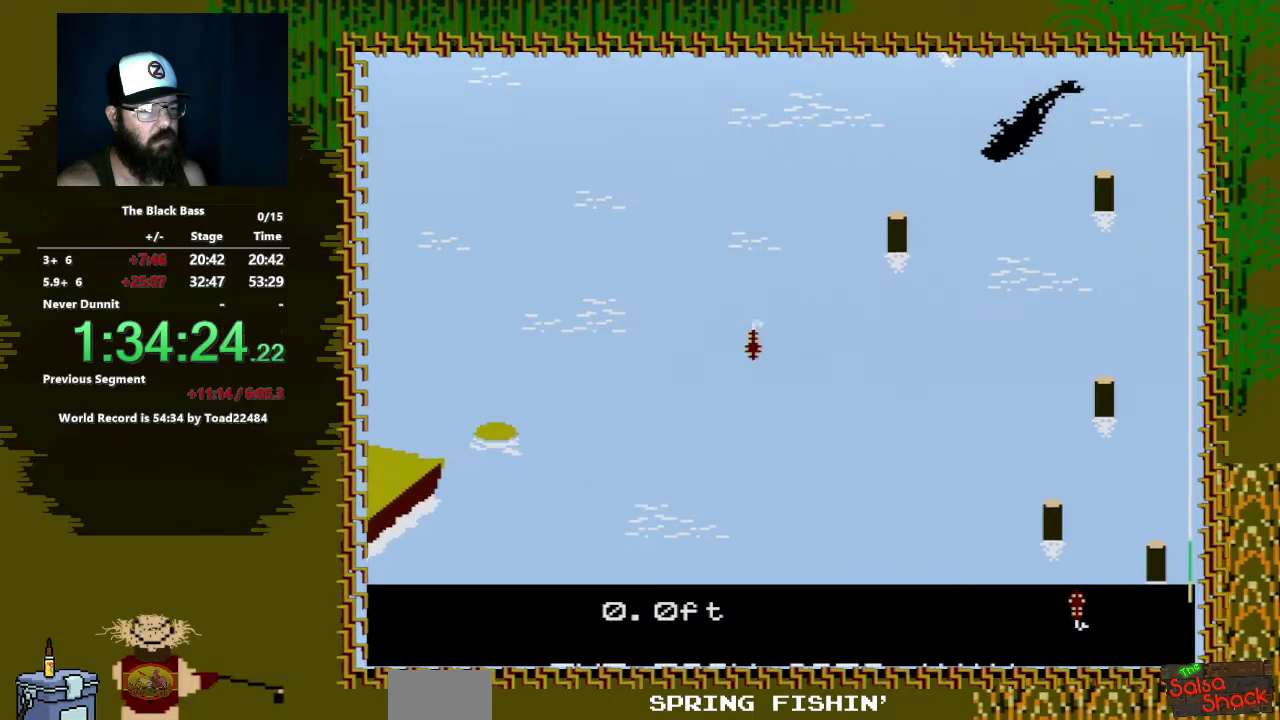
{"buttons": ["DPAD_UP"], "events": [[183, "DPAD_RIGHT", "up"], [450, "DPAD_UP", "down"]]}
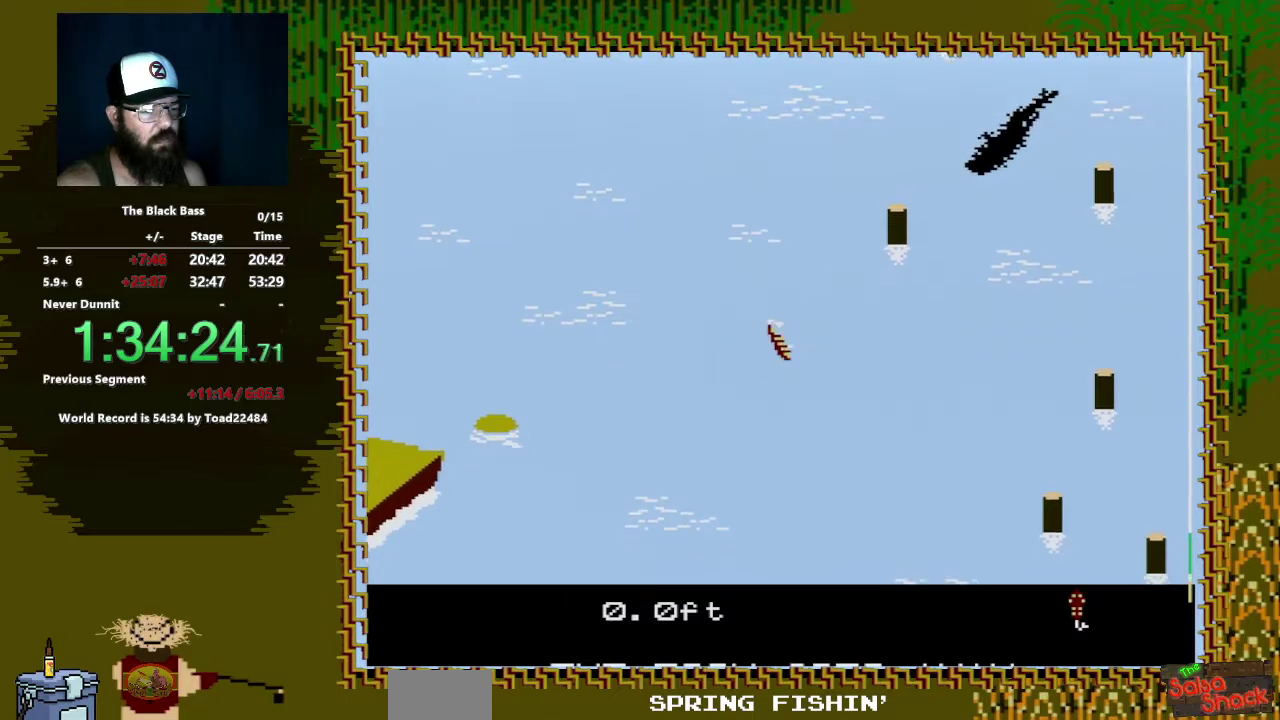
{"buttons": [], "events": [[400, "DPAD_UP", "up"]]}
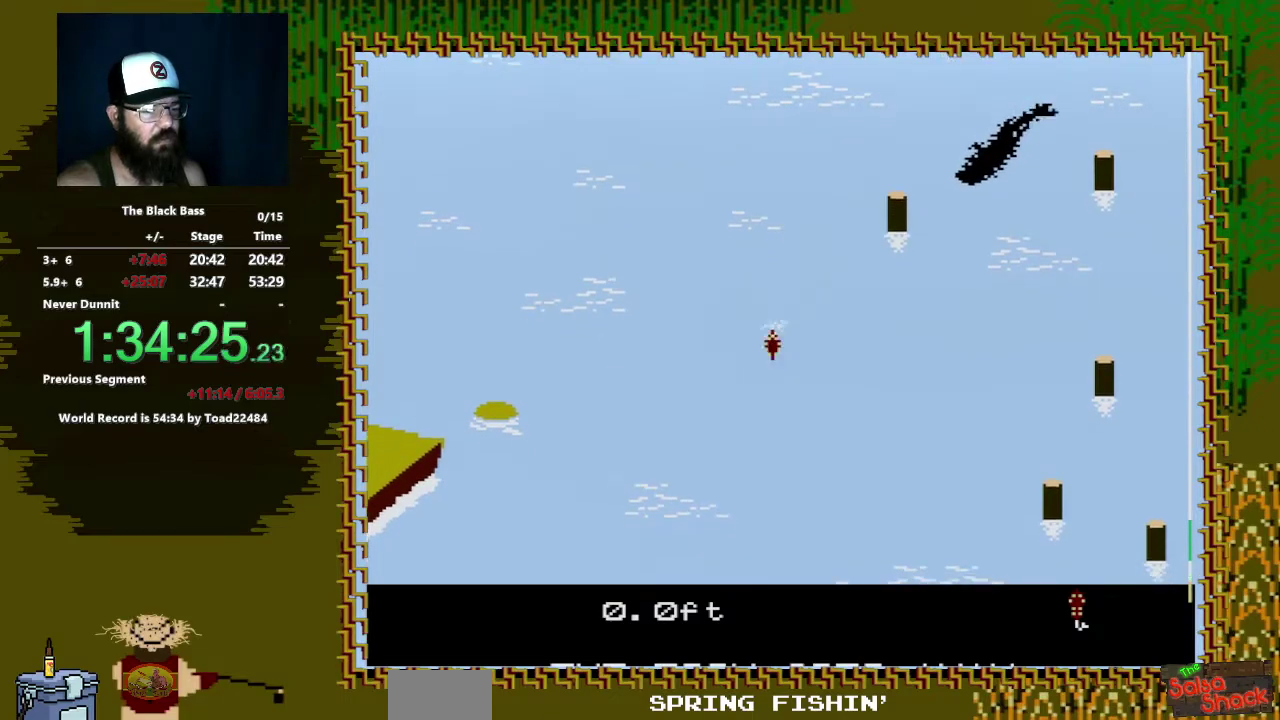
{"buttons": [], "events": []}
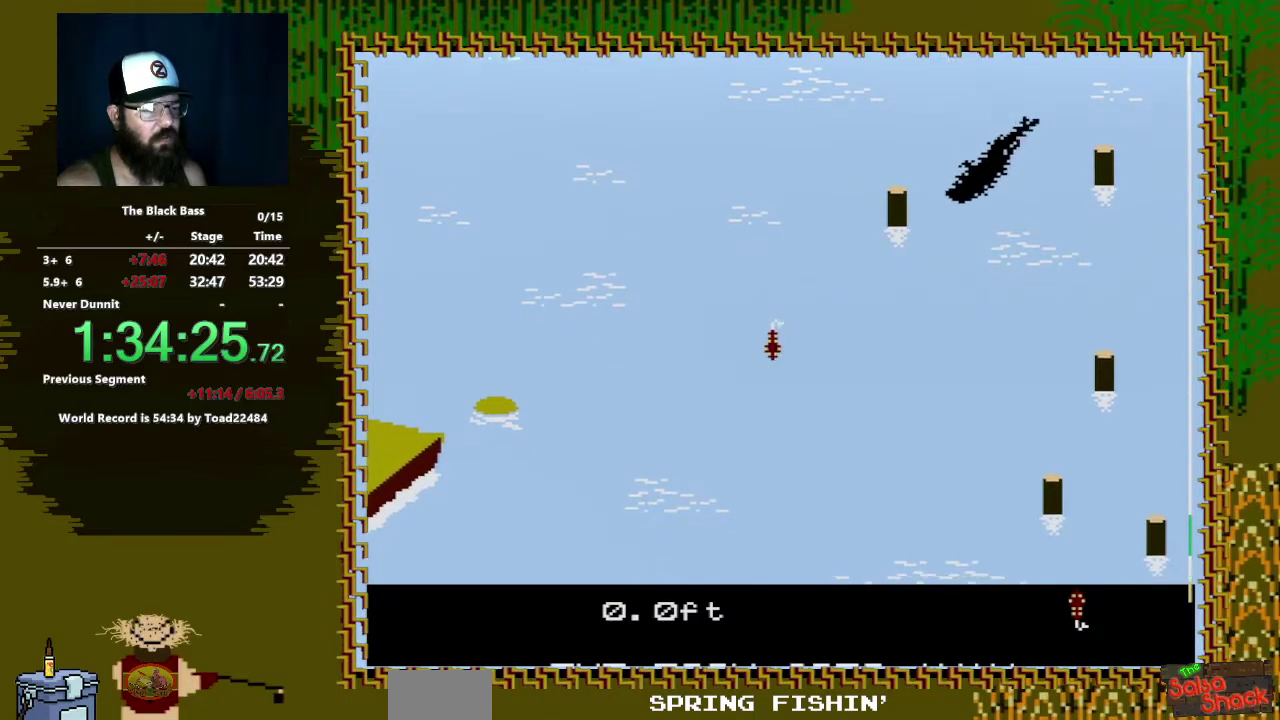
{"buttons": [], "events": [[150, "DPAD_LEFT", "down"], [450, "DPAD_LEFT", "up"]]}
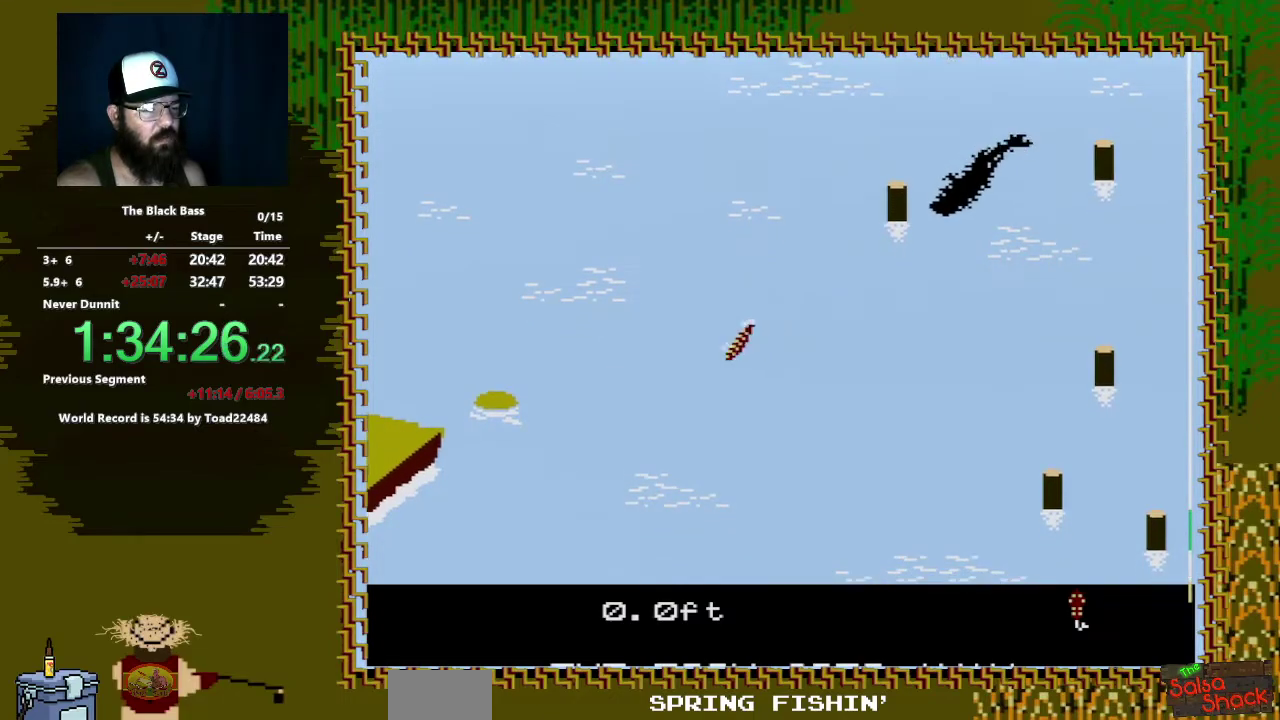
{"buttons": ["DPAD_RIGHT"], "events": [[117, "DPAD_RIGHT", "down"]]}
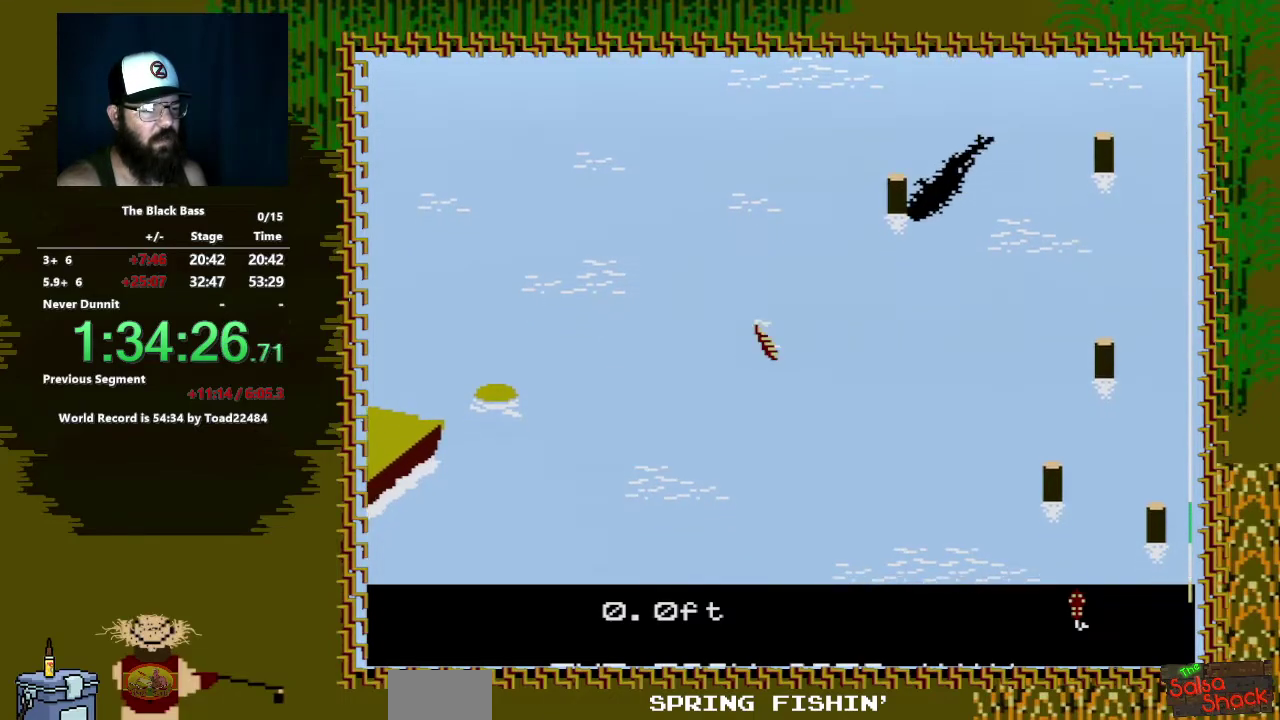
{"buttons": ["DPAD_UP"], "events": [[67, "DPAD_RIGHT", "up"], [300, "DPAD_UP", "down"]]}
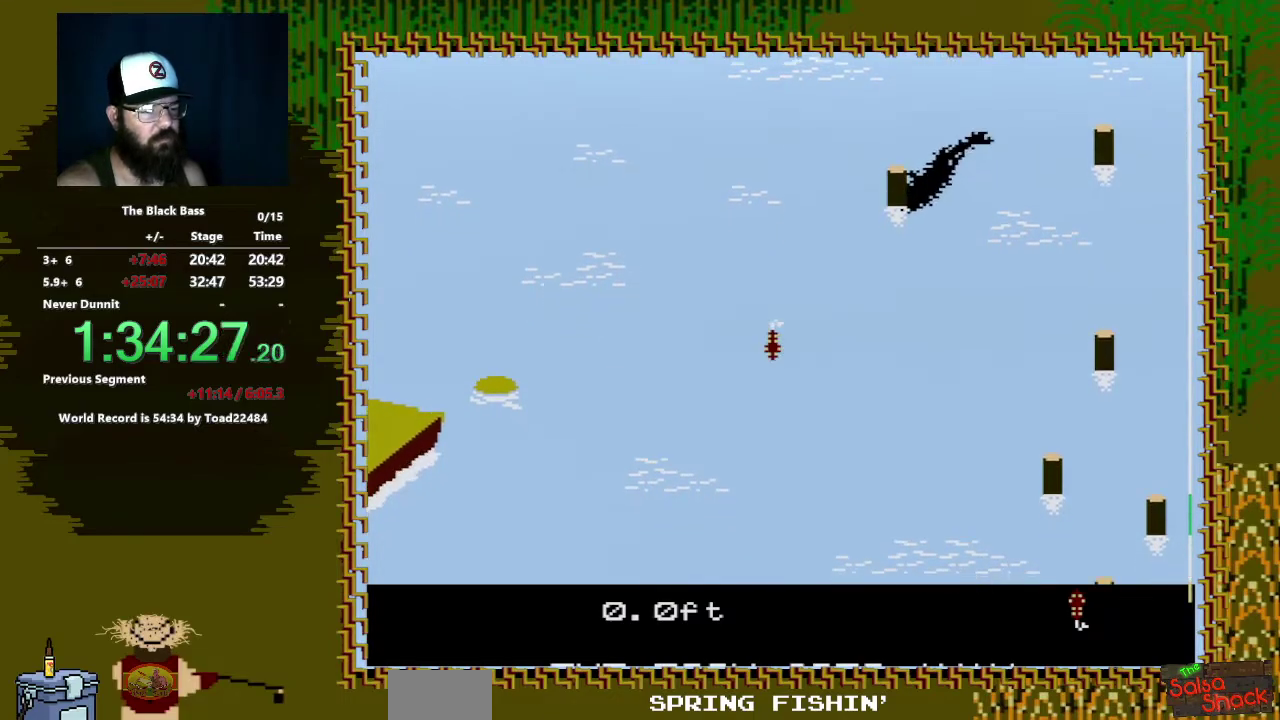
{"buttons": [], "events": [[317, "DPAD_UP", "up"]]}
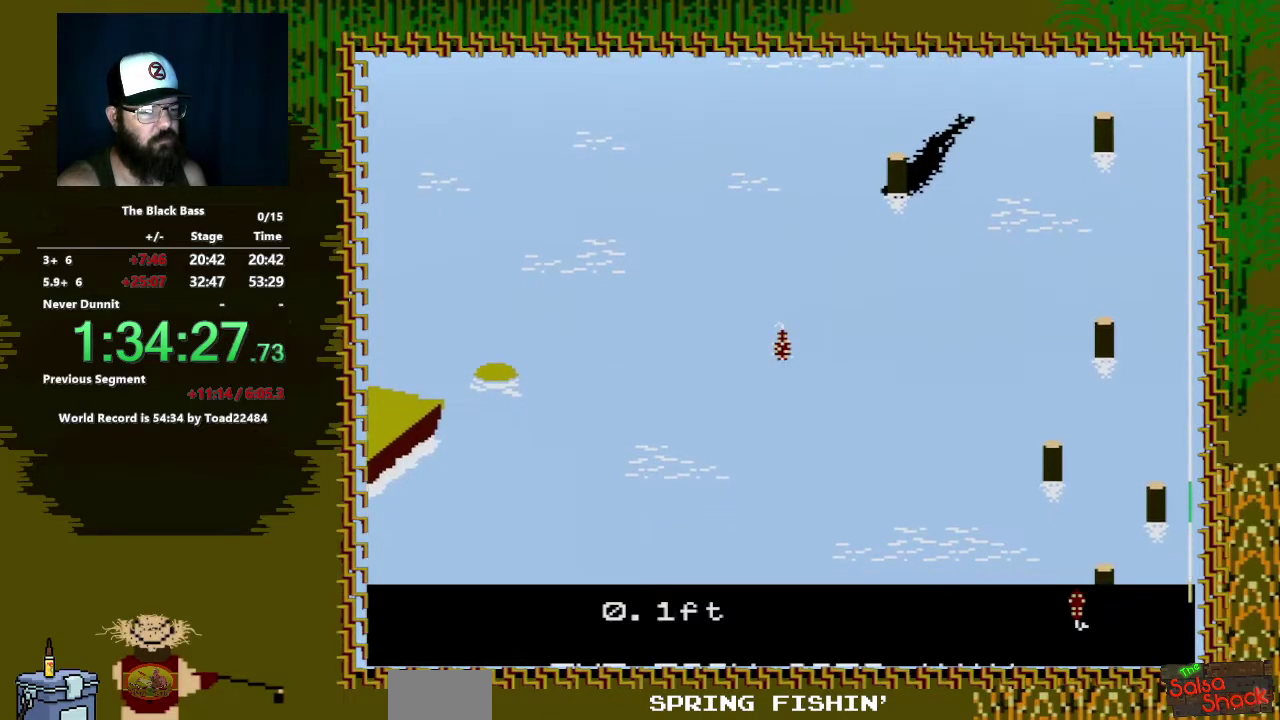
{"buttons": [], "events": []}
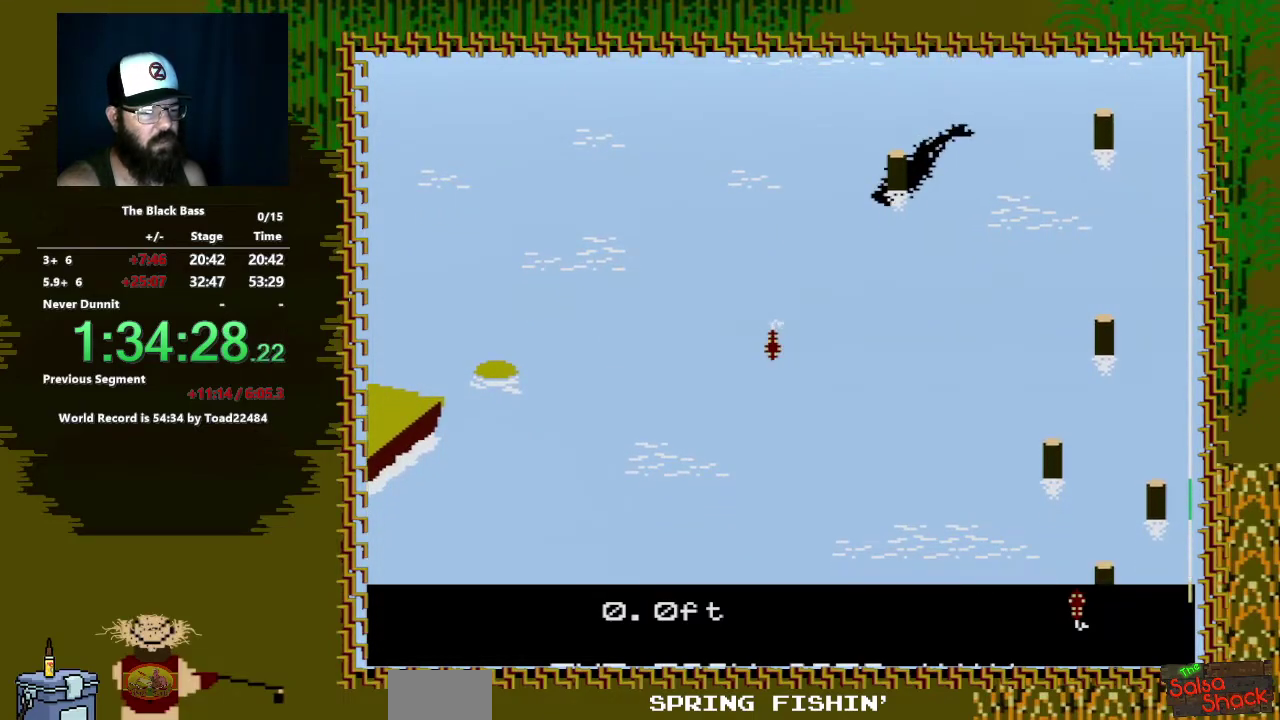
{"buttons": [], "events": [[183, "DPAD_LEFT", "down"], [467, "DPAD_LEFT", "up"]]}